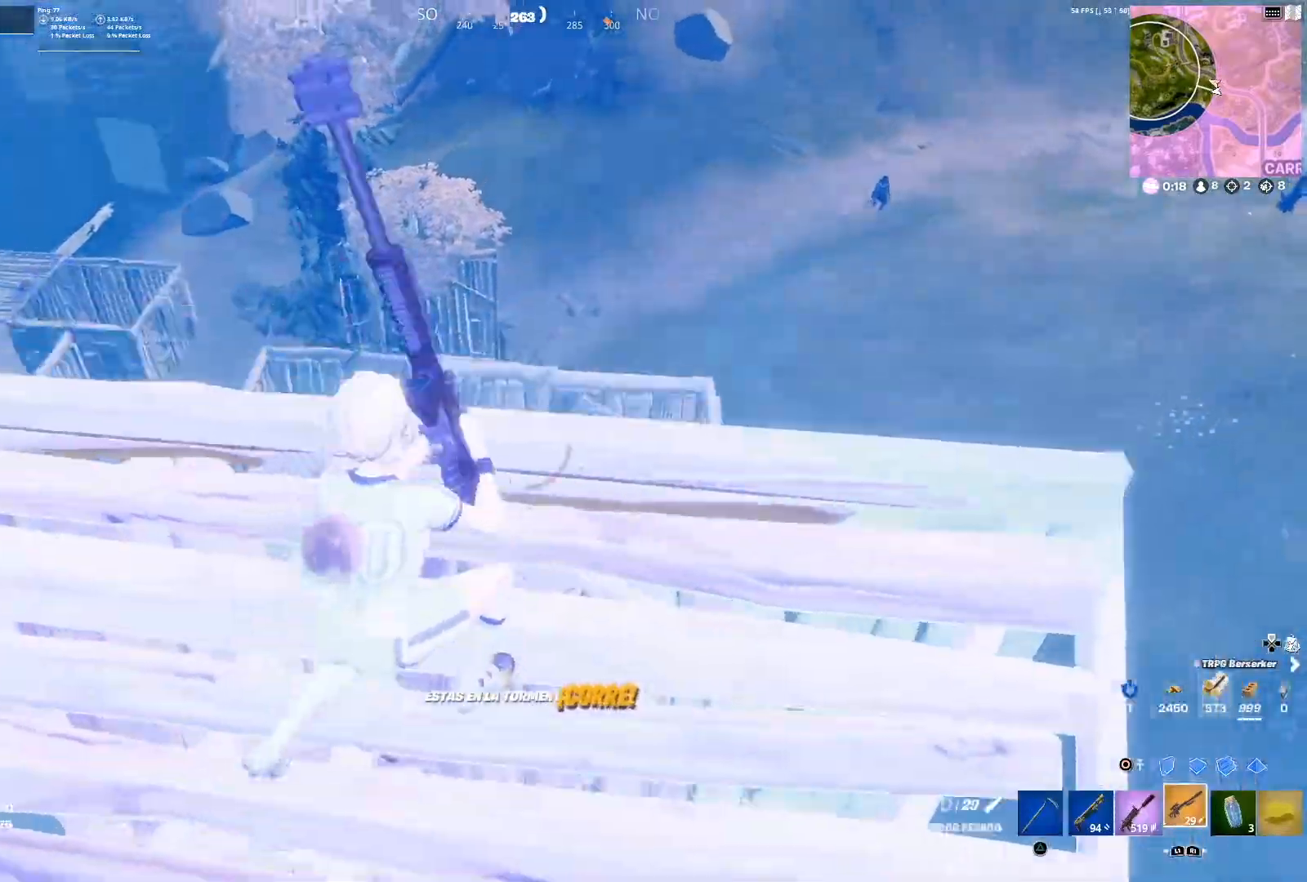
Gameplay with a controller (PlayStation layout); each line is a JSON object with the inputs held at the frame after it. "events" lists button and stick changes between this image and that frame as [ms after this image, input, new state], when the widget could be followed in between.
{"buttons": ["R1"], "left_stick": "up-right", "right_stick": "center", "events": [[83, "CIRCLE", "down"], [217, "CIRCLE", "up"], [250, "R1", "down"], [334, "right_stick", "right"], [450, "right_stick", "center"]]}
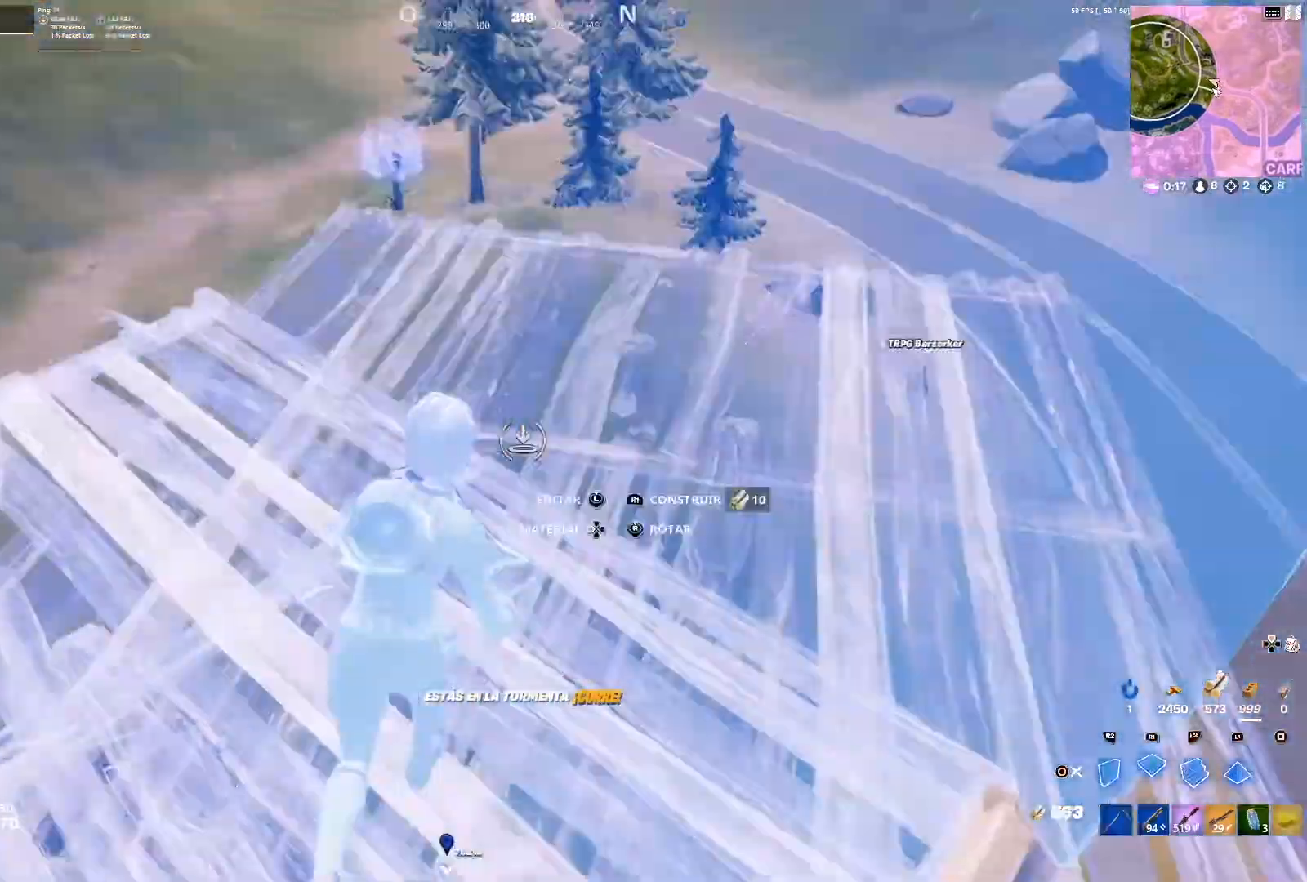
{"buttons": ["CIRCLE", "R1"], "left_stick": "up-right", "right_stick": "center", "events": [[301, "right_stick", "down-left"], [401, "right_stick", "center"], [484, "CIRCLE", "down"]]}
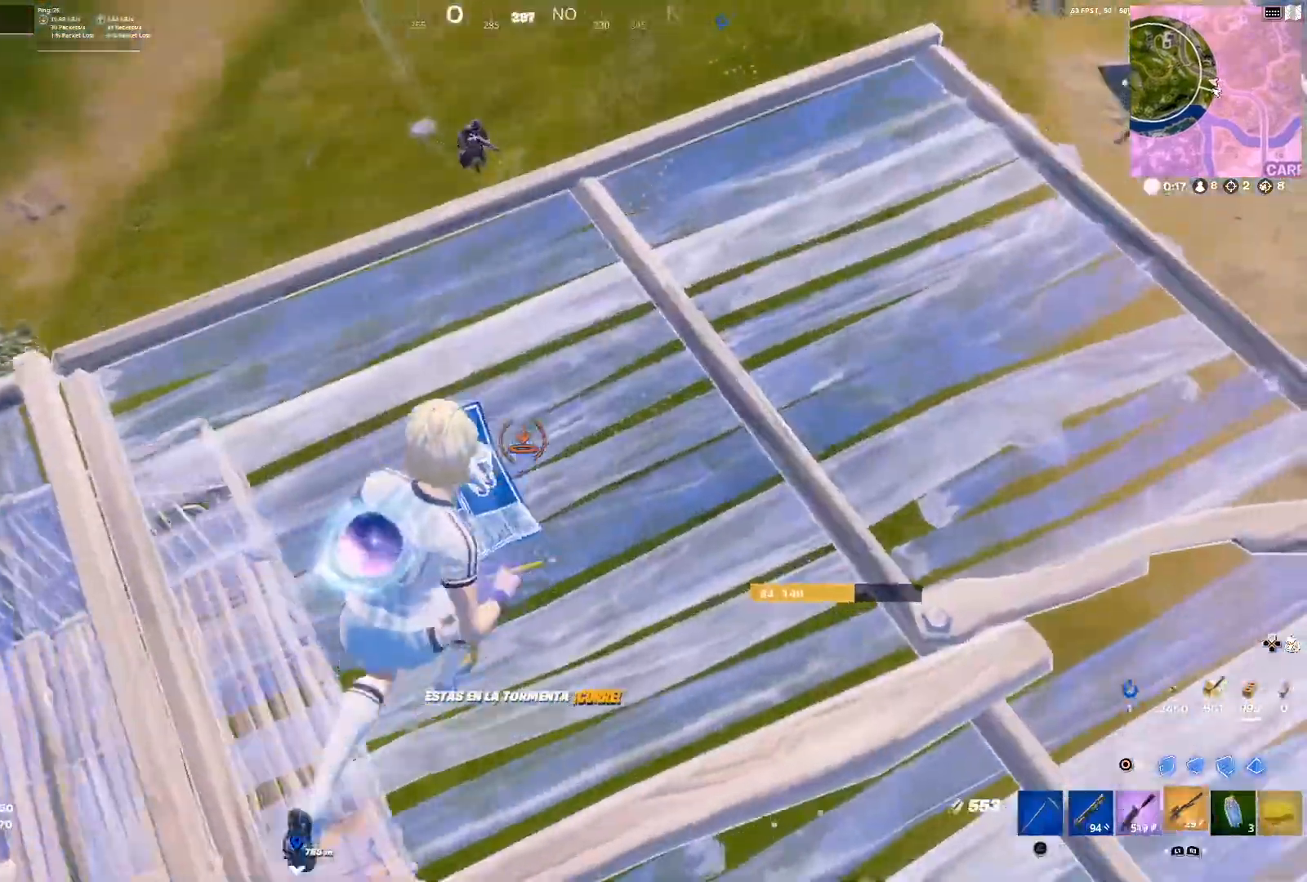
{"buttons": ["CIRCLE"], "left_stick": "up-right", "right_stick": "center", "events": [[100, "CIRCLE", "up"], [100, "R1", "up"], [234, "right_stick", "up-right"], [384, "right_stick", "center"], [500, "CIRCLE", "down"]]}
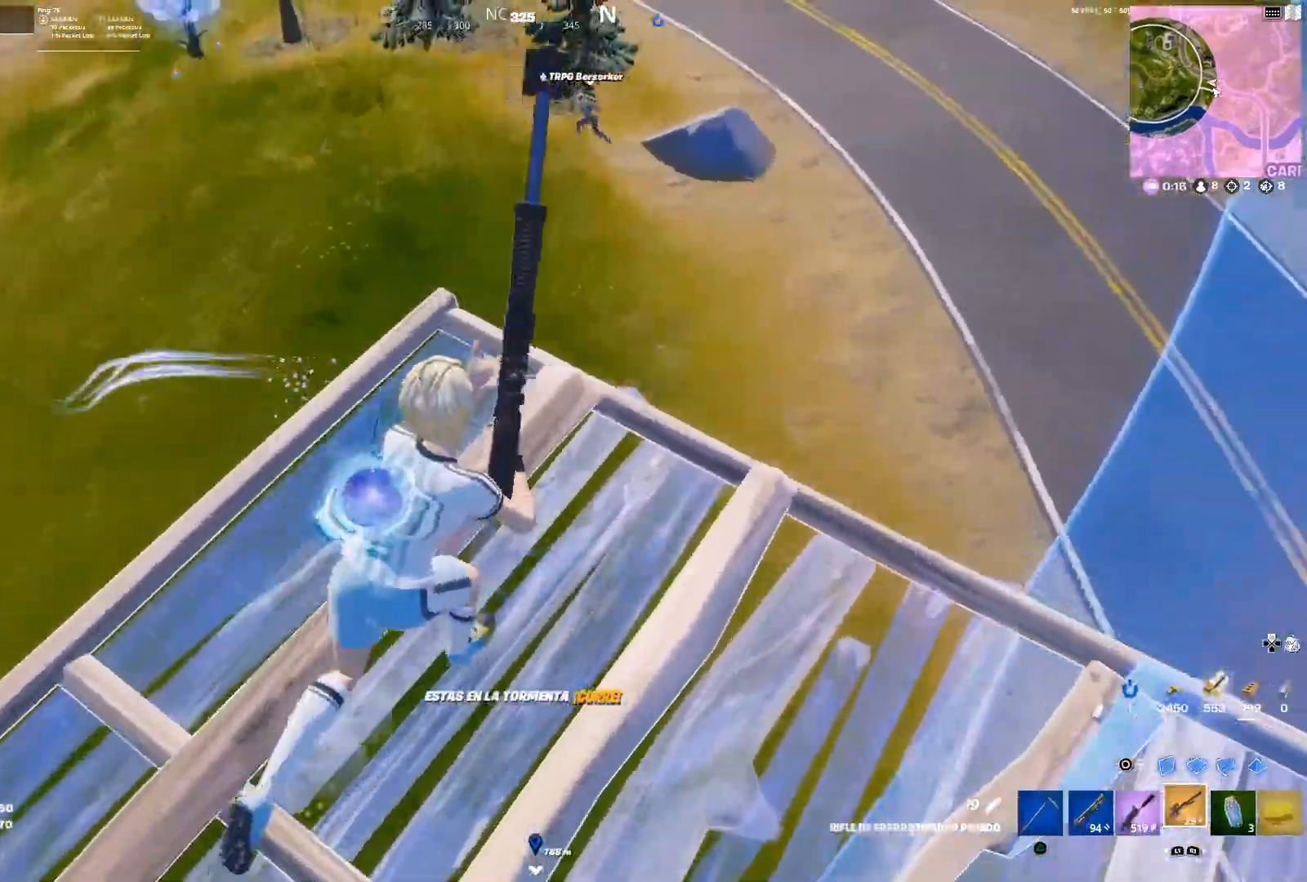
{"buttons": [], "left_stick": "up", "right_stick": "down-left", "events": [[84, "CIRCLE", "up"], [151, "R1", "down"], [251, "CIRCLE", "down"], [351, "CIRCLE", "up"], [351, "R1", "up"], [418, "right_stick", "down-left"], [468, "left_stick", "up"]]}
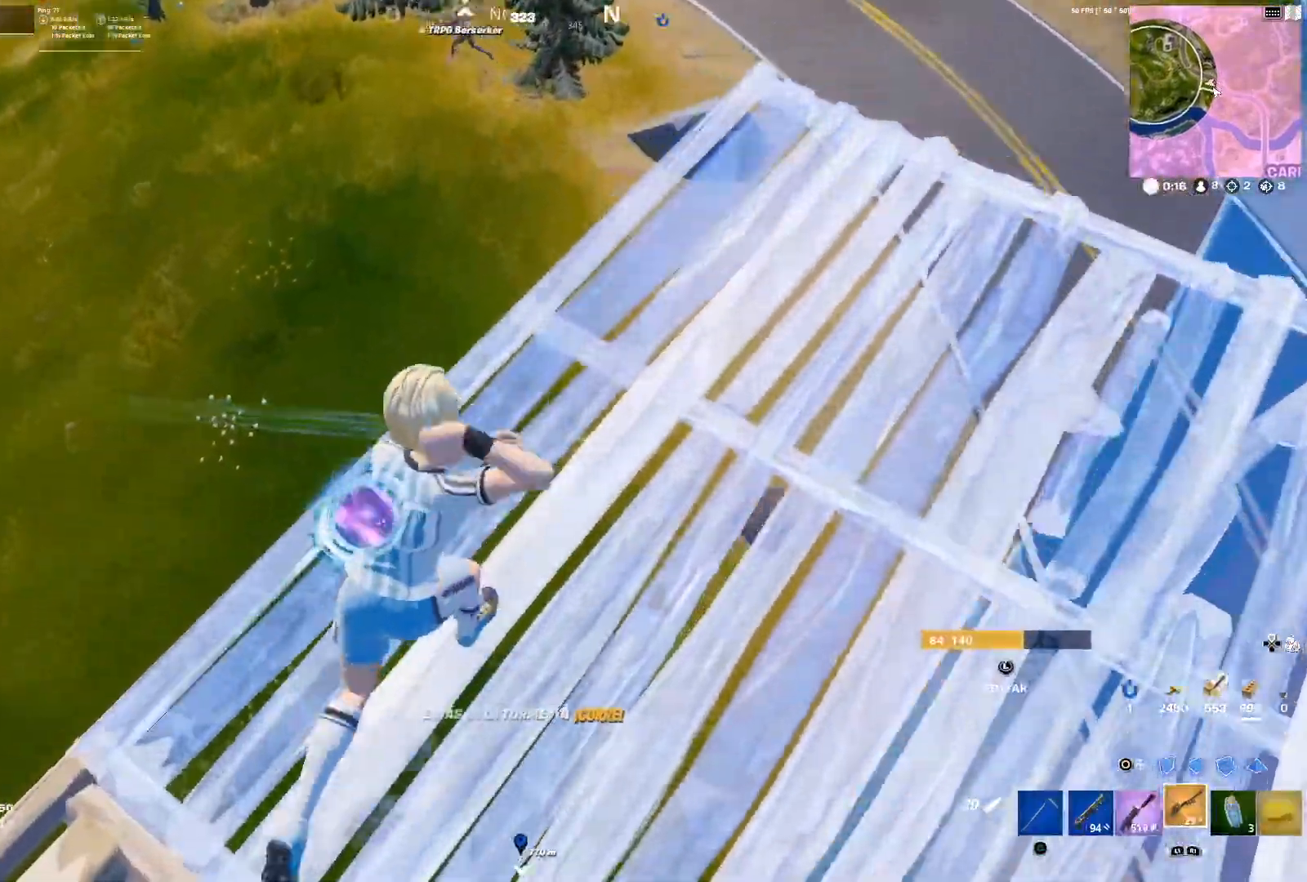
{"buttons": [], "left_stick": "up", "right_stick": "center", "events": [[67, "L1", "down"], [67, "right_stick", "center"], [150, "L1", "up"], [150, "left_stick", "right"], [234, "L1", "down"], [267, "L1", "up"], [267, "right_stick", "right"], [350, "L1", "down"], [367, "left_stick", "up"], [400, "L1", "up"], [400, "right_stick", "center"]]}
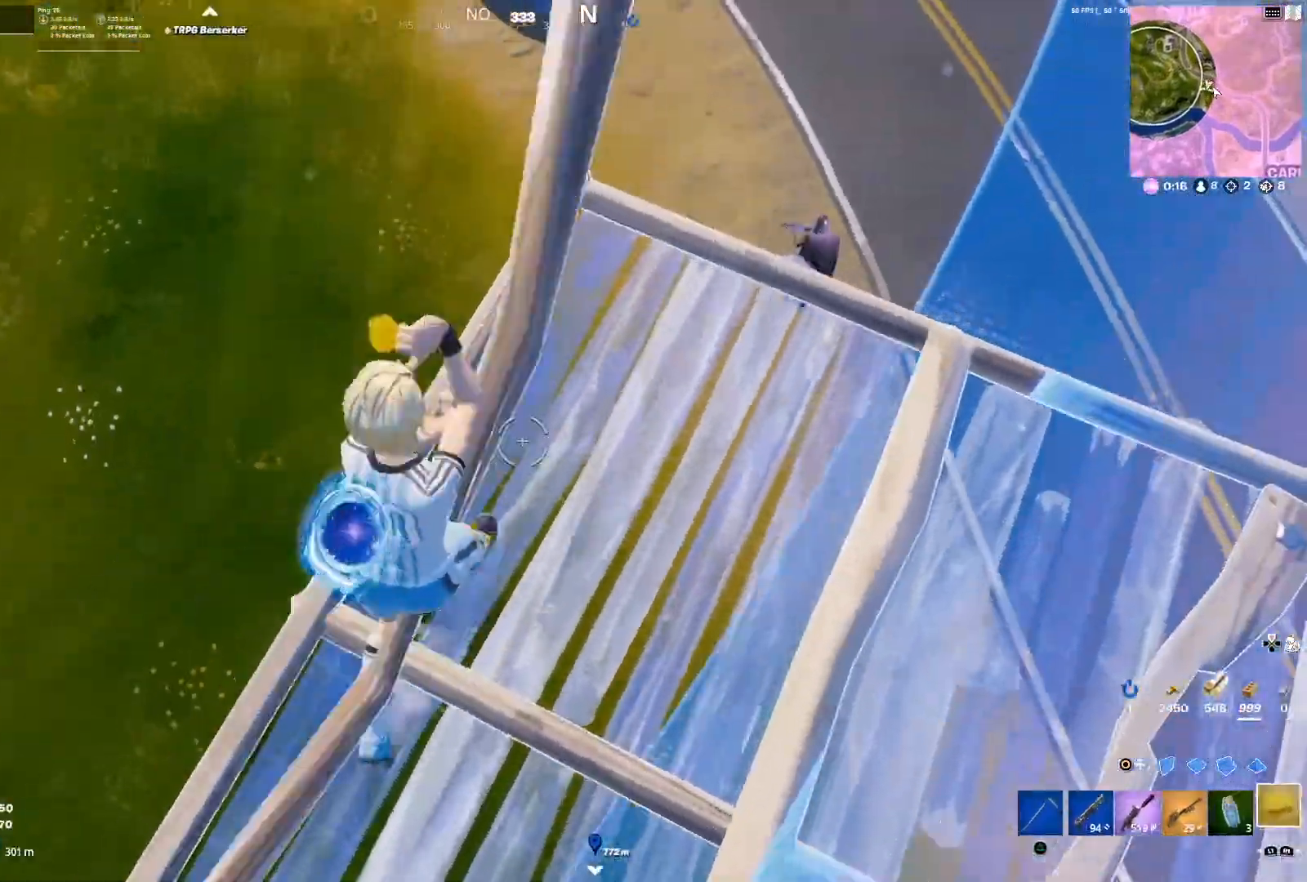
{"buttons": [], "left_stick": "up-left", "right_stick": "up-left", "events": [[84, "right_stick", "right"], [184, "R1", "down"], [184, "right_stick", "center"], [267, "left_stick", "up-left"], [301, "R1", "up"], [401, "right_stick", "up"], [484, "right_stick", "up-left"]]}
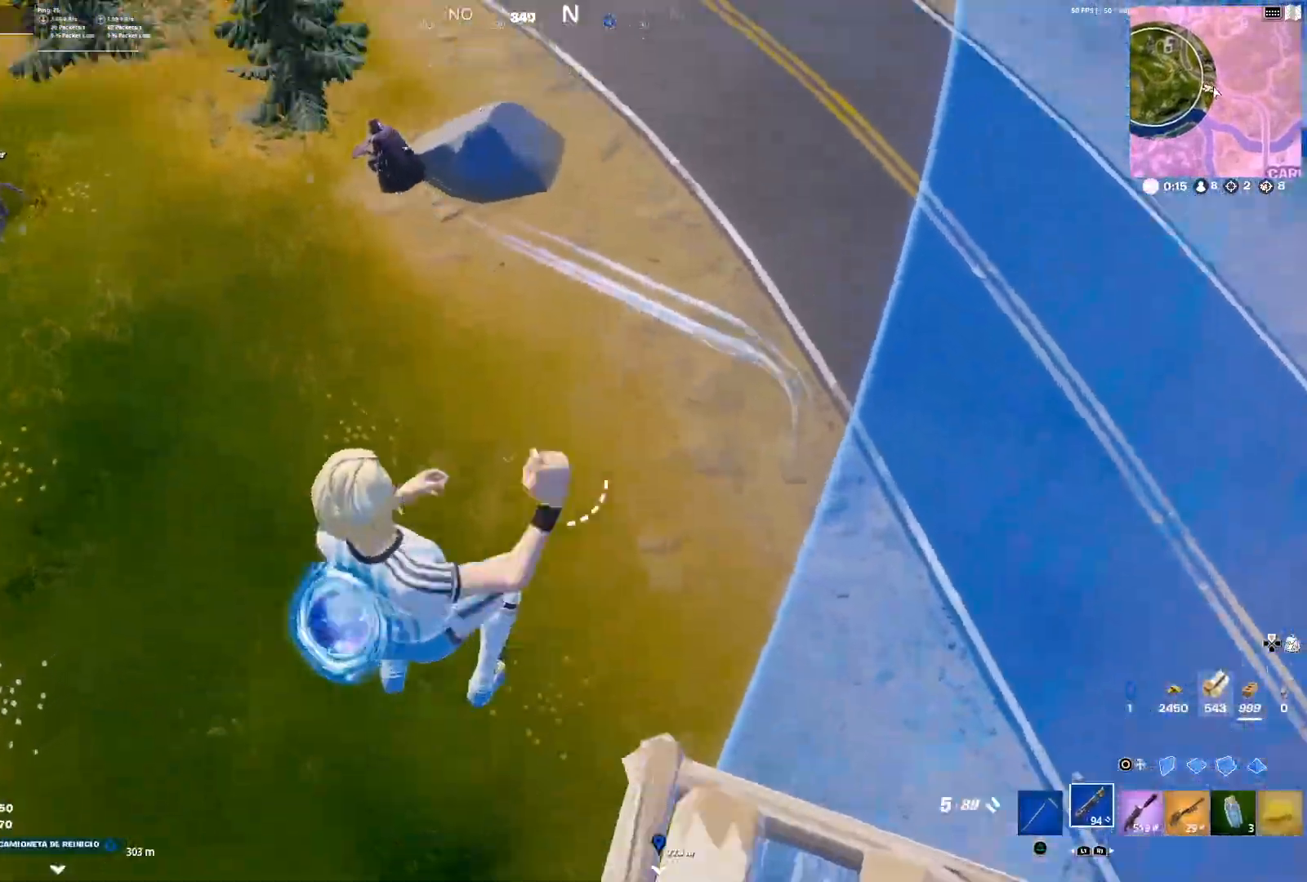
{"buttons": [], "left_stick": "up", "right_stick": "center", "events": [[117, "right_stick", "center"], [183, "left_stick", "up"], [267, "right_stick", "up"], [450, "right_stick", "center"]]}
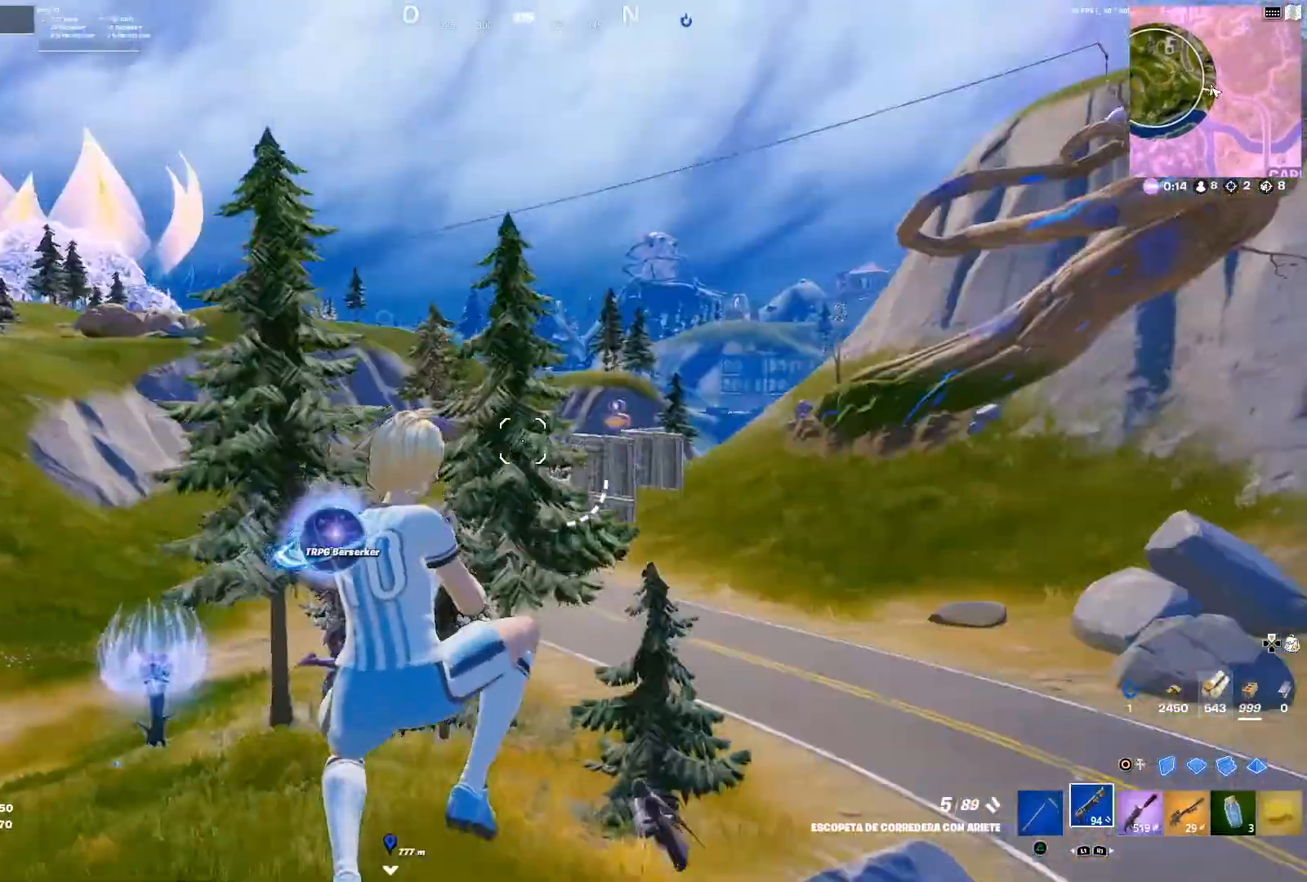
{"buttons": [], "left_stick": "up", "right_stick": "center", "events": [[217, "right_stick", "down"], [334, "right_stick", "center"]]}
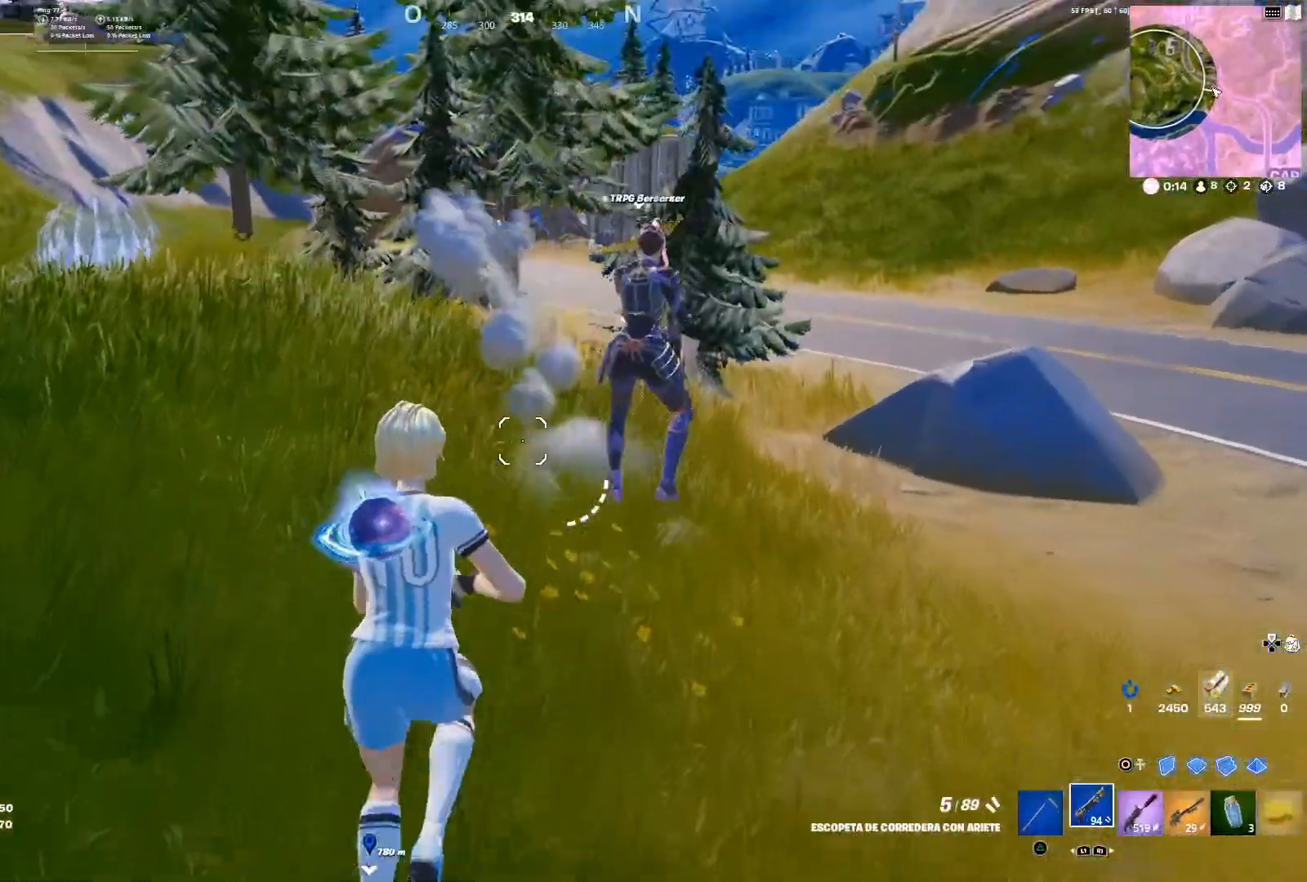
{"buttons": [], "left_stick": "up-right", "right_stick": "center", "events": [[17, "CROSS", "down"], [50, "left_stick", "up-right"], [83, "CROSS", "up"], [350, "right_stick", "down"], [484, "right_stick", "center"]]}
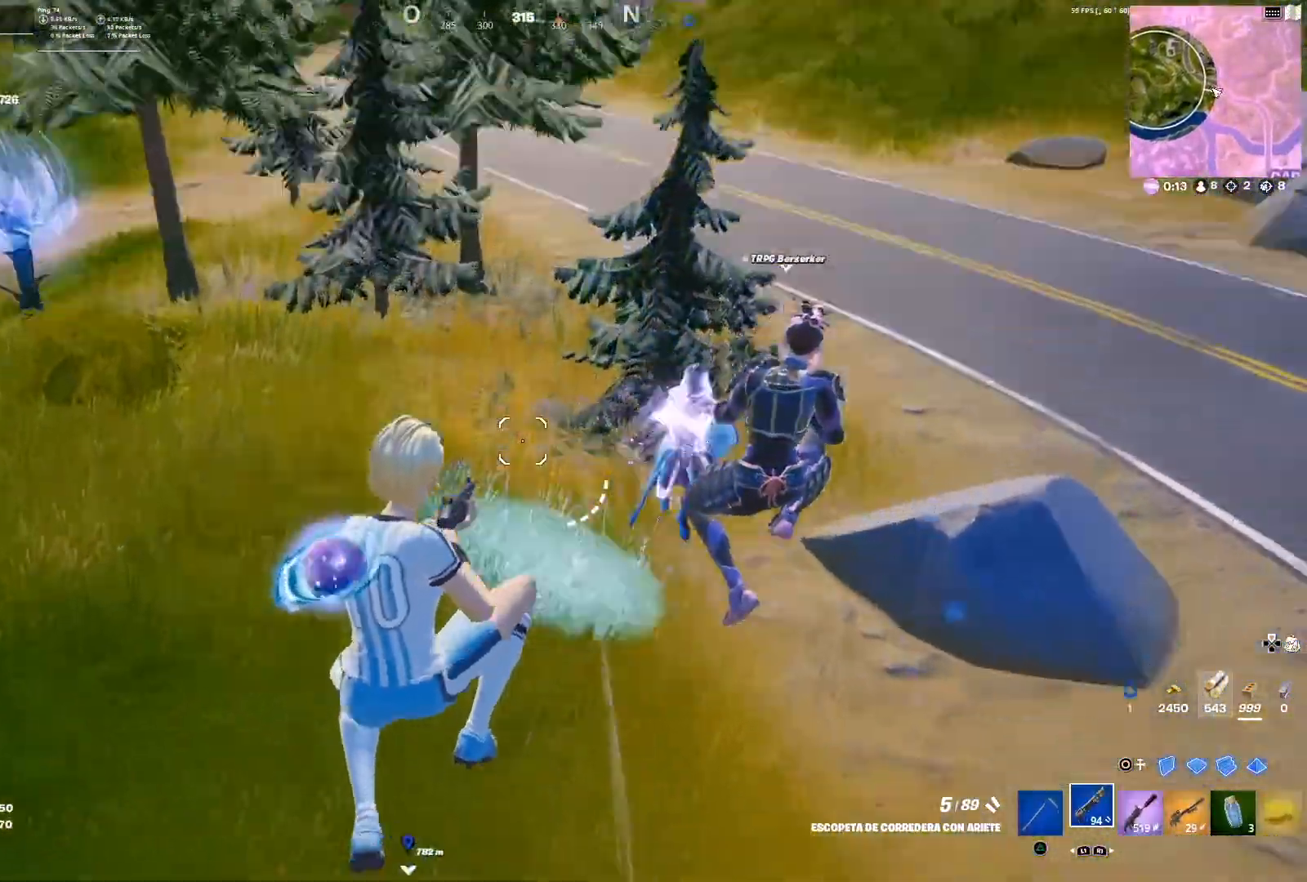
{"buttons": [], "left_stick": "up-right", "right_stick": "right", "events": [[234, "left_stick", "up"], [234, "right_stick", "up-right"], [351, "left_stick", "up-right"], [351, "right_stick", "right"]]}
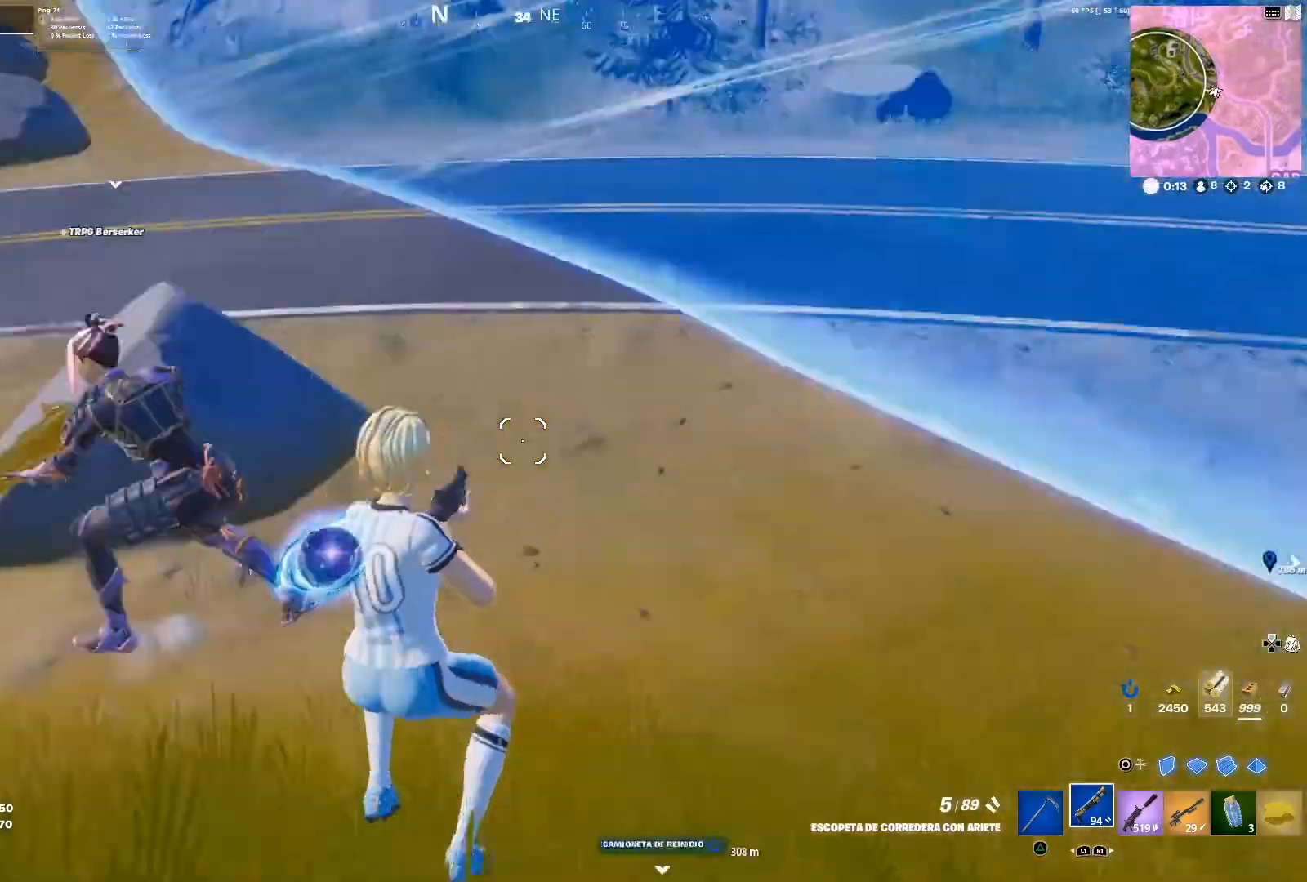
{"buttons": [], "left_stick": "up-right", "right_stick": "center", "events": [[100, "right_stick", "center"], [300, "right_stick", "right"], [417, "right_stick", "center"]]}
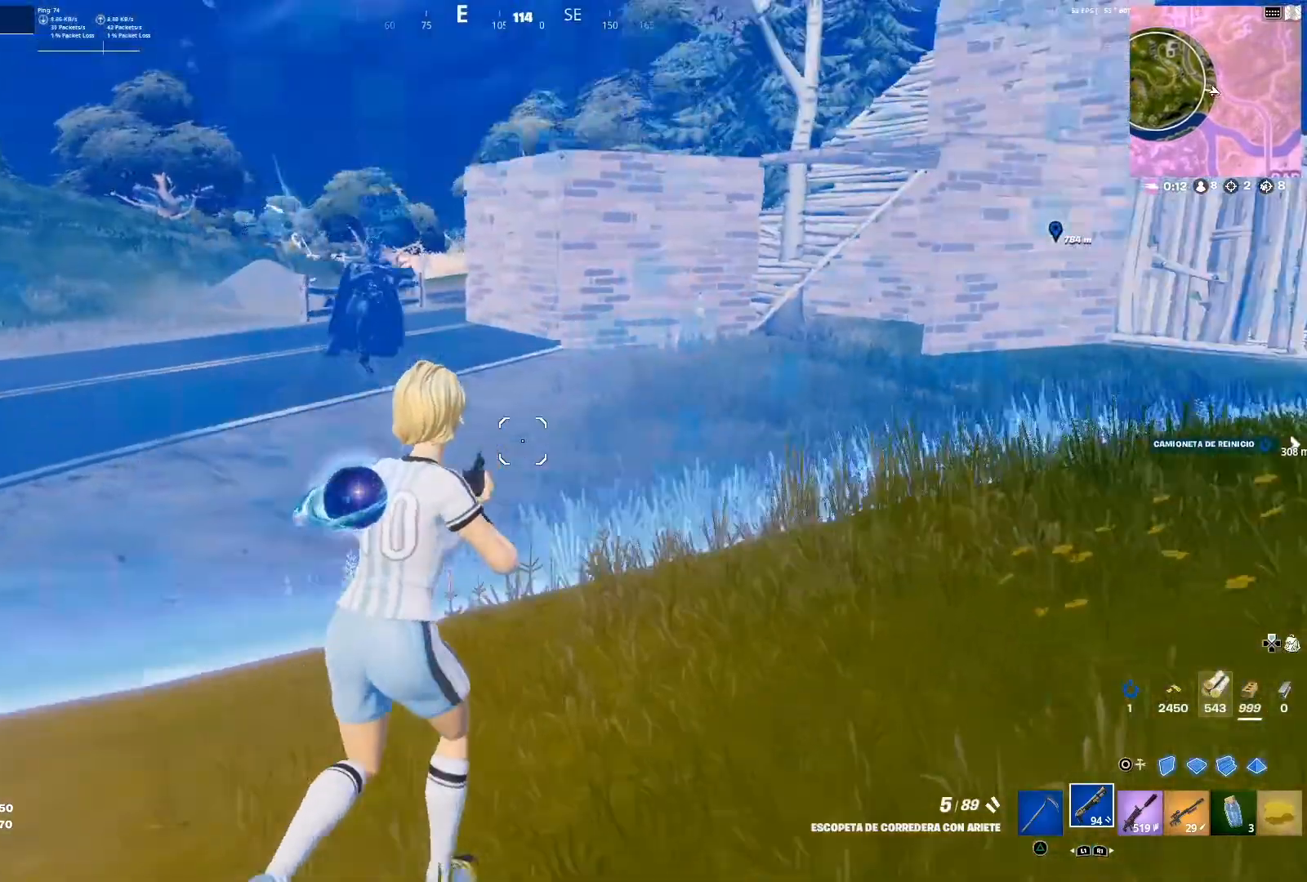
{"buttons": ["CIRCLE"], "left_stick": "up-right", "right_stick": "center", "events": [[50, "left_stick", "up"], [117, "right_stick", "up-left"], [234, "left_stick", "up-right"], [267, "right_stick", "center"], [284, "R2", "down"], [384, "CROSS", "down"], [401, "R2", "up"], [434, "CROSS", "up"], [501, "CIRCLE", "down"]]}
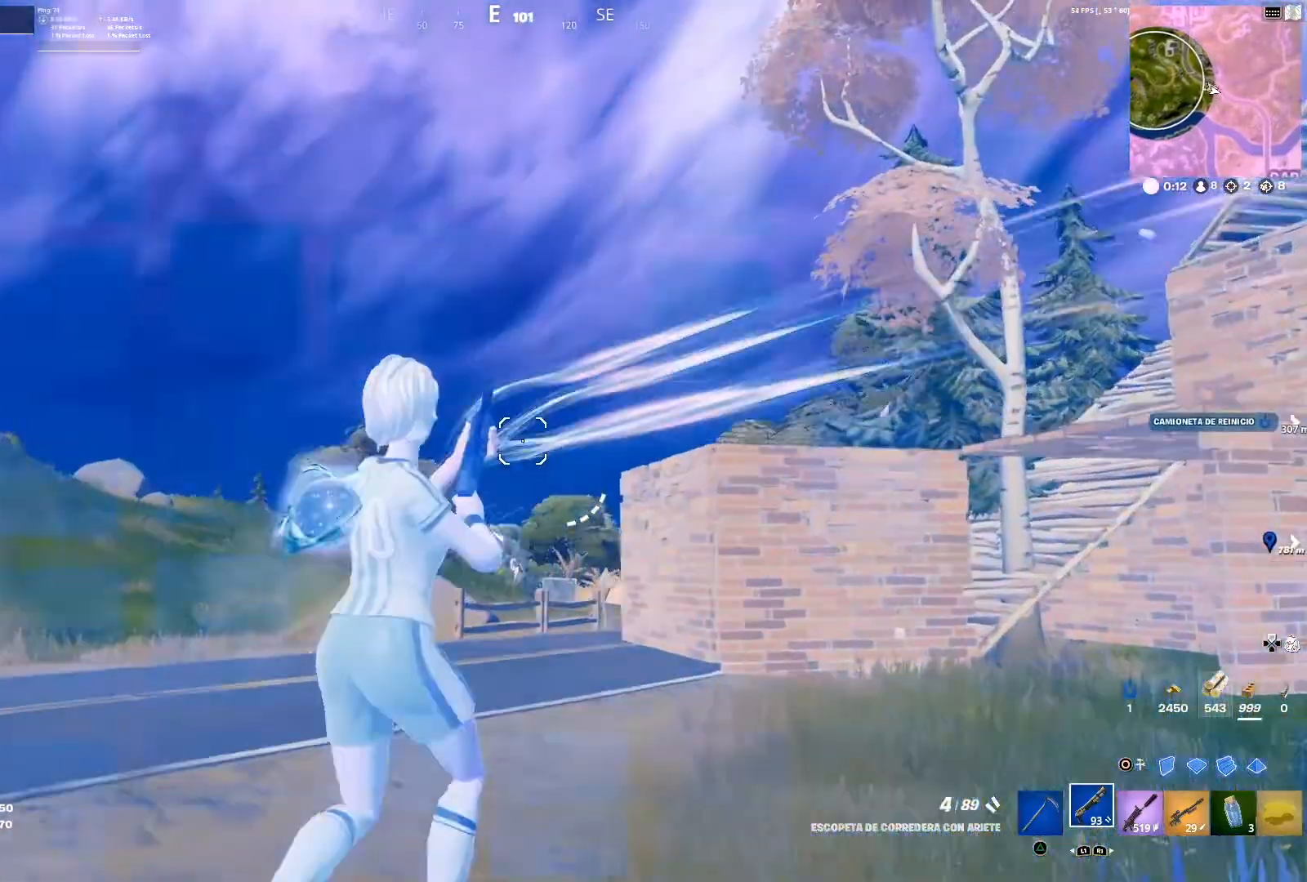
{"buttons": ["CIRCLE", "R2"], "left_stick": "up-right", "right_stick": "center", "events": [[100, "CIRCLE", "up"], [100, "R2", "down"], [167, "left_stick", "right"], [217, "right_stick", "down-right"], [384, "left_stick", "up-right"], [400, "right_stick", "center"], [500, "CIRCLE", "down"]]}
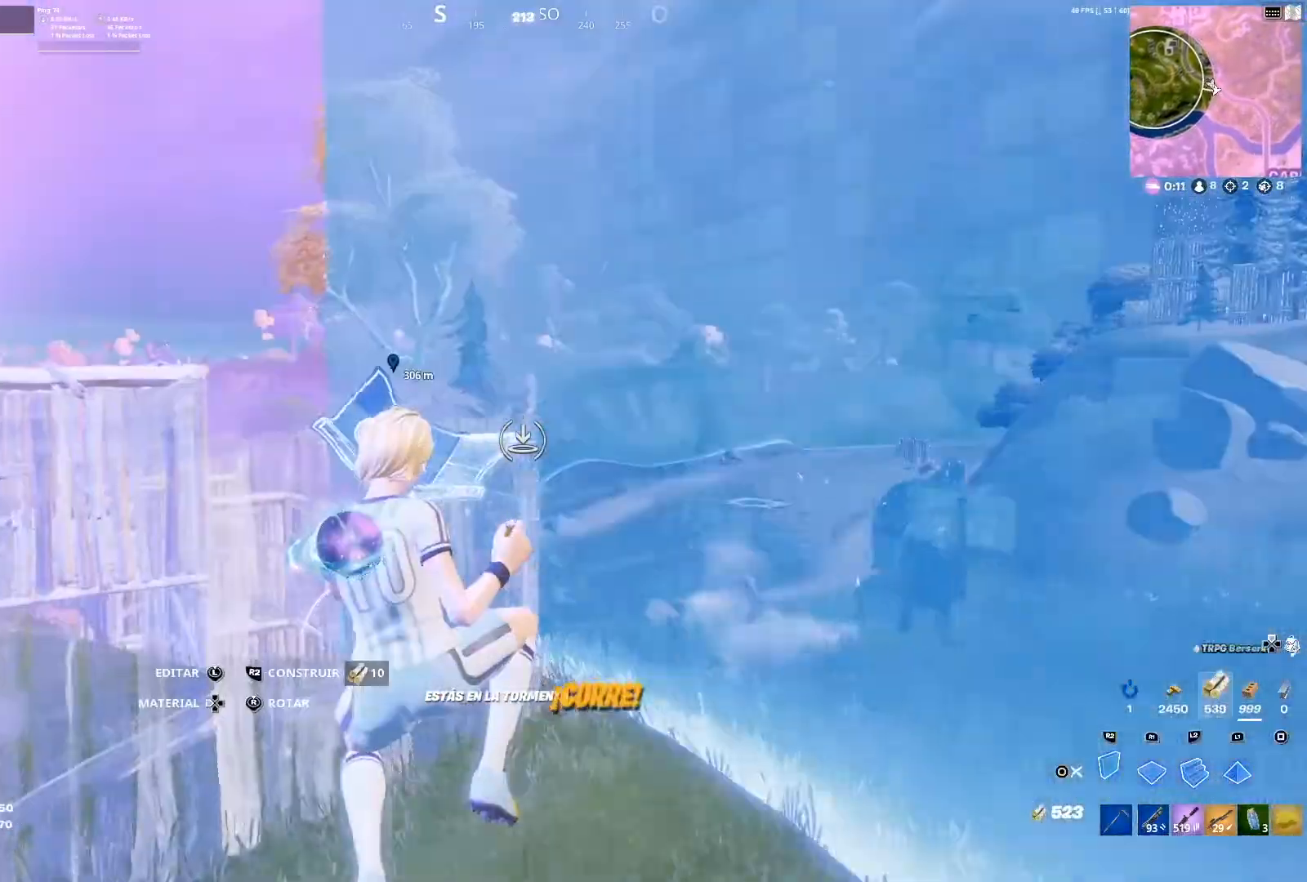
{"buttons": [], "left_stick": "up-right", "right_stick": "right", "events": [[34, "R2", "up"], [84, "CIRCLE", "up"], [184, "right_stick", "down-right"], [317, "right_stick", "center"], [501, "right_stick", "right"]]}
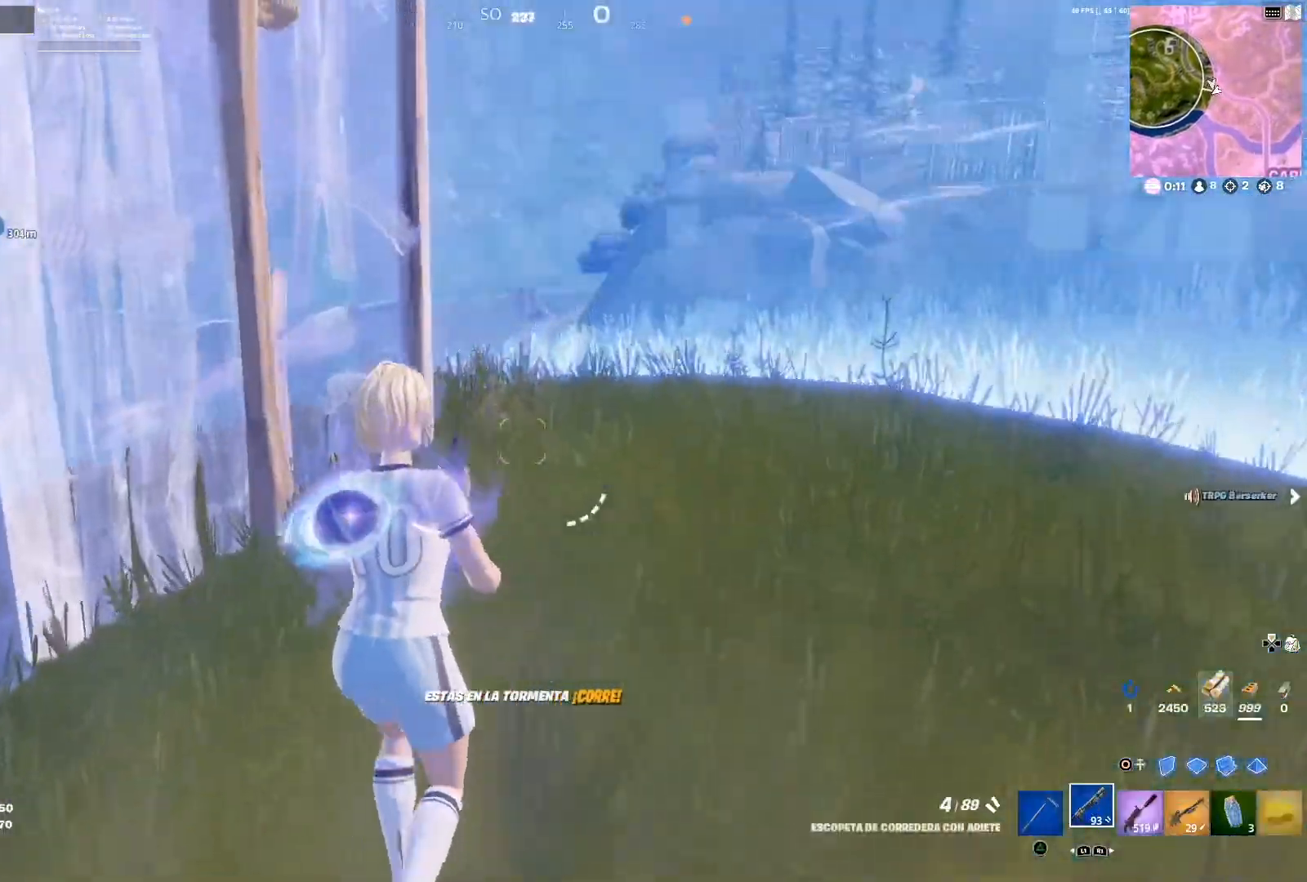
{"buttons": [], "left_stick": "up-right", "right_stick": "down-right", "events": [[117, "right_stick", "center"], [267, "CROSS", "down"], [367, "CROSS", "up"], [450, "right_stick", "down-right"]]}
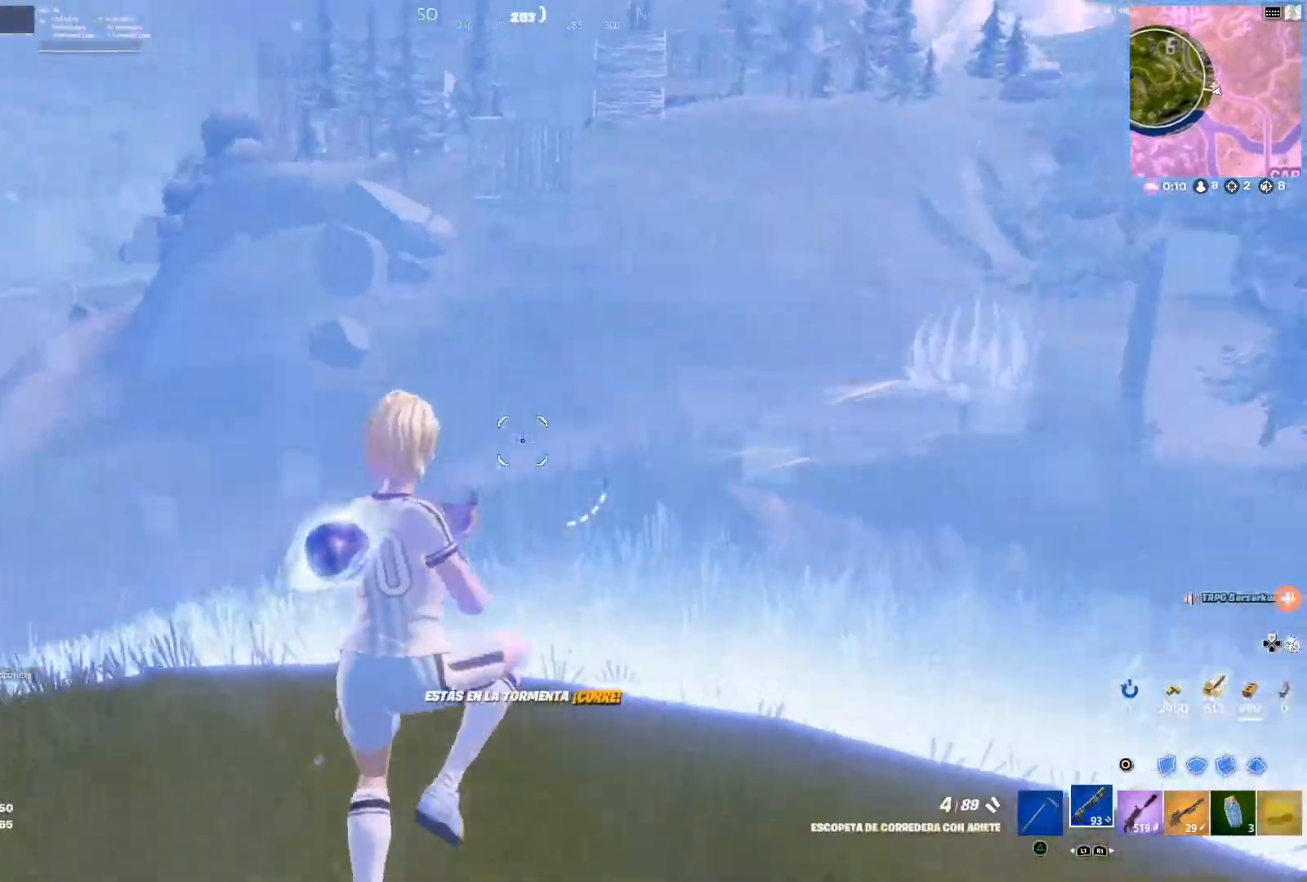
{"buttons": [], "left_stick": "up", "right_stick": "center", "events": [[84, "left_stick", "up"], [117, "right_stick", "center"], [334, "right_stick", "right"], [484, "right_stick", "center"]]}
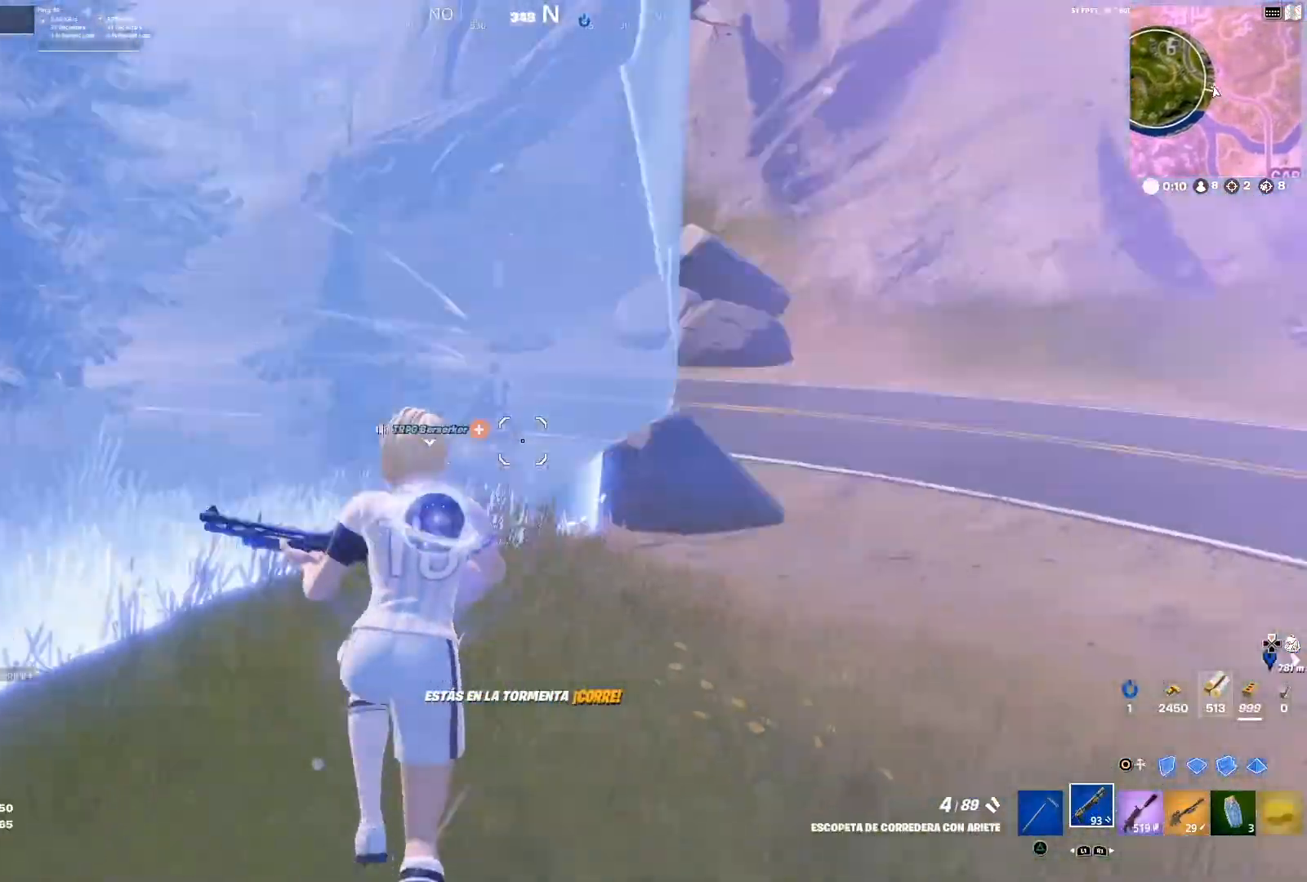
{"buttons": ["R2"], "left_stick": "up", "right_stick": "center", "events": [[384, "right_stick", "up-left"], [484, "R2", "down"], [484, "right_stick", "center"]]}
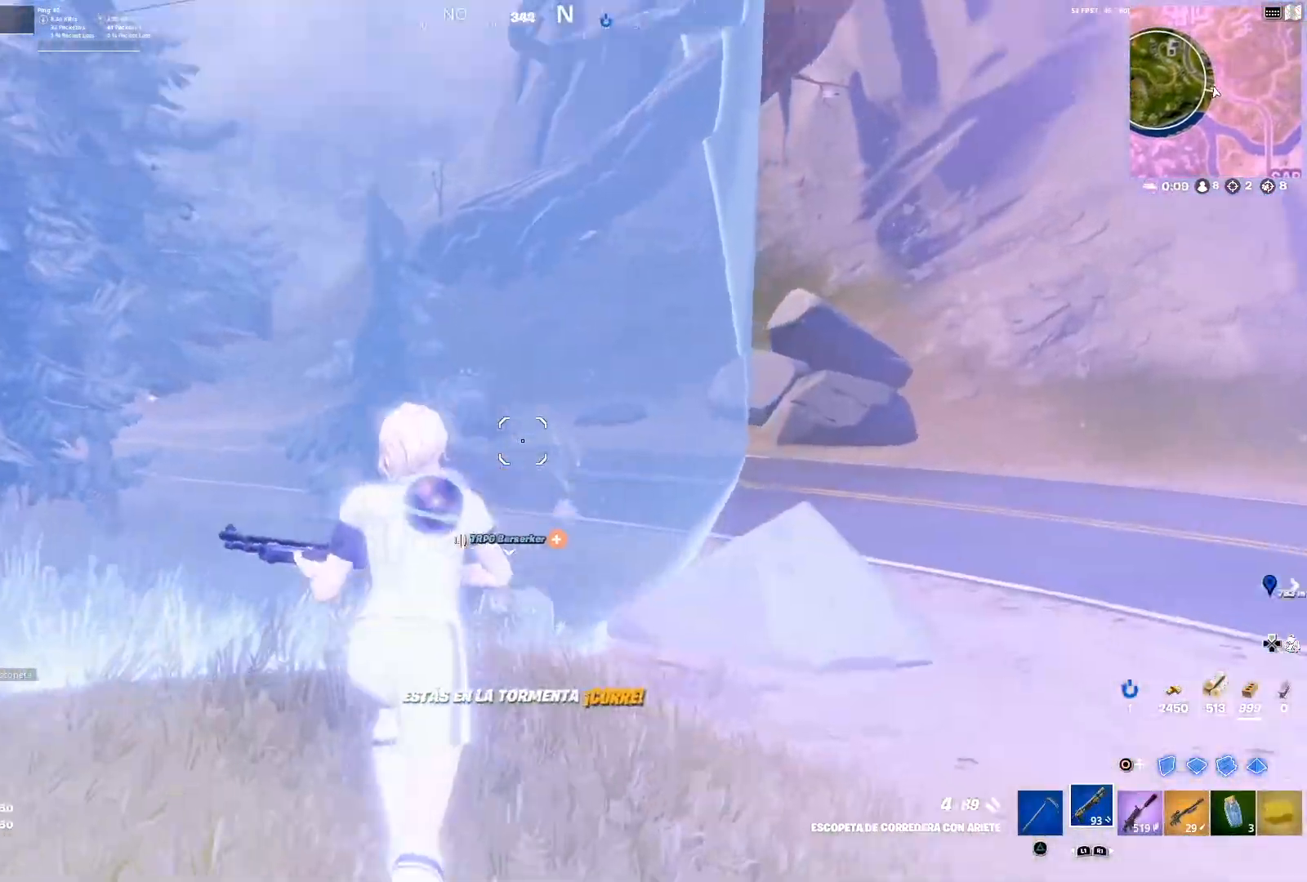
{"buttons": [], "left_stick": "up-left", "right_stick": "center", "events": [[50, "CROSS", "down"], [84, "R2", "up"], [84, "left_stick", "up-left"], [167, "CROSS", "up"], [217, "right_stick", "down-left"], [367, "right_stick", "center"]]}
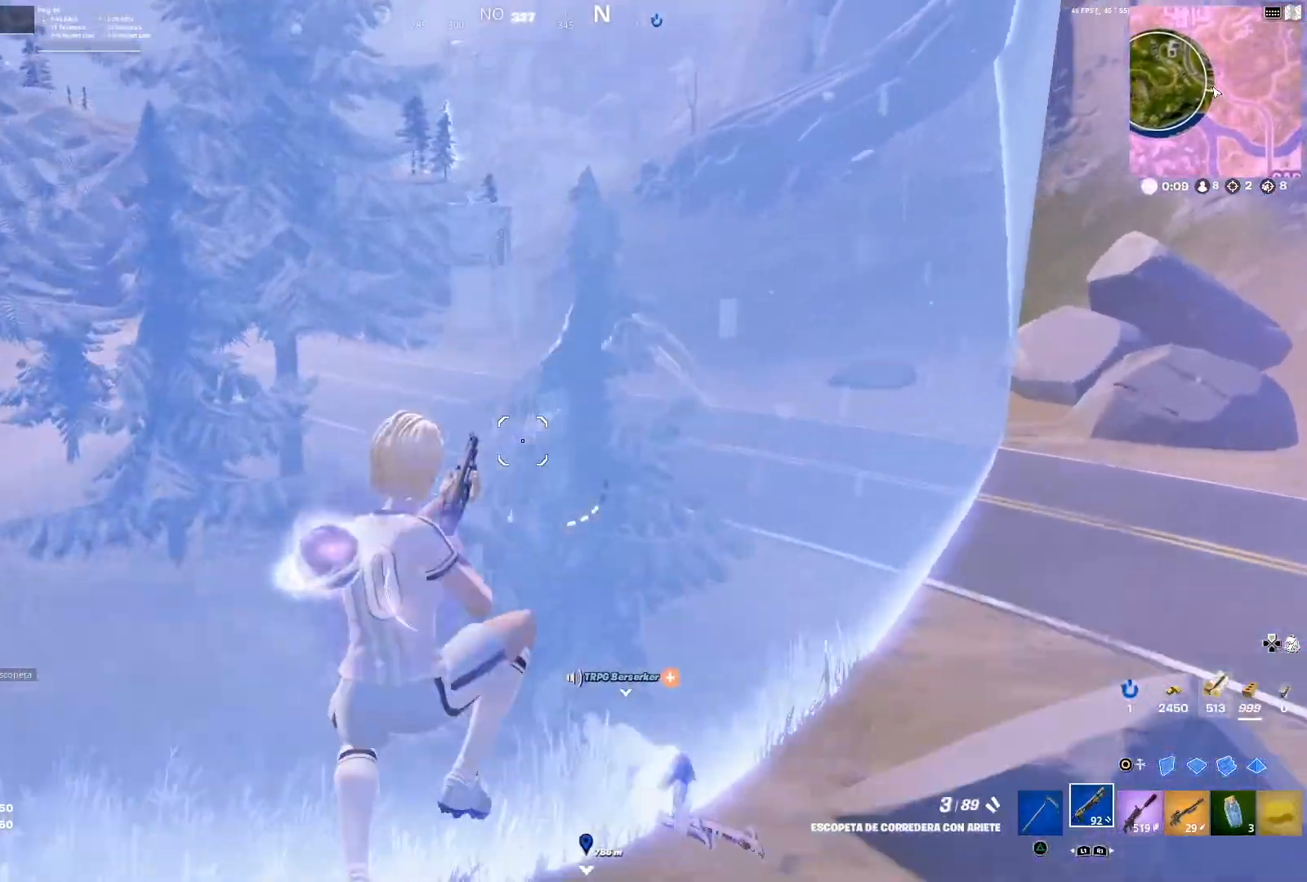
{"buttons": [], "left_stick": "up-left", "right_stick": "center", "events": [[167, "right_stick", "left"], [267, "right_stick", "center"]]}
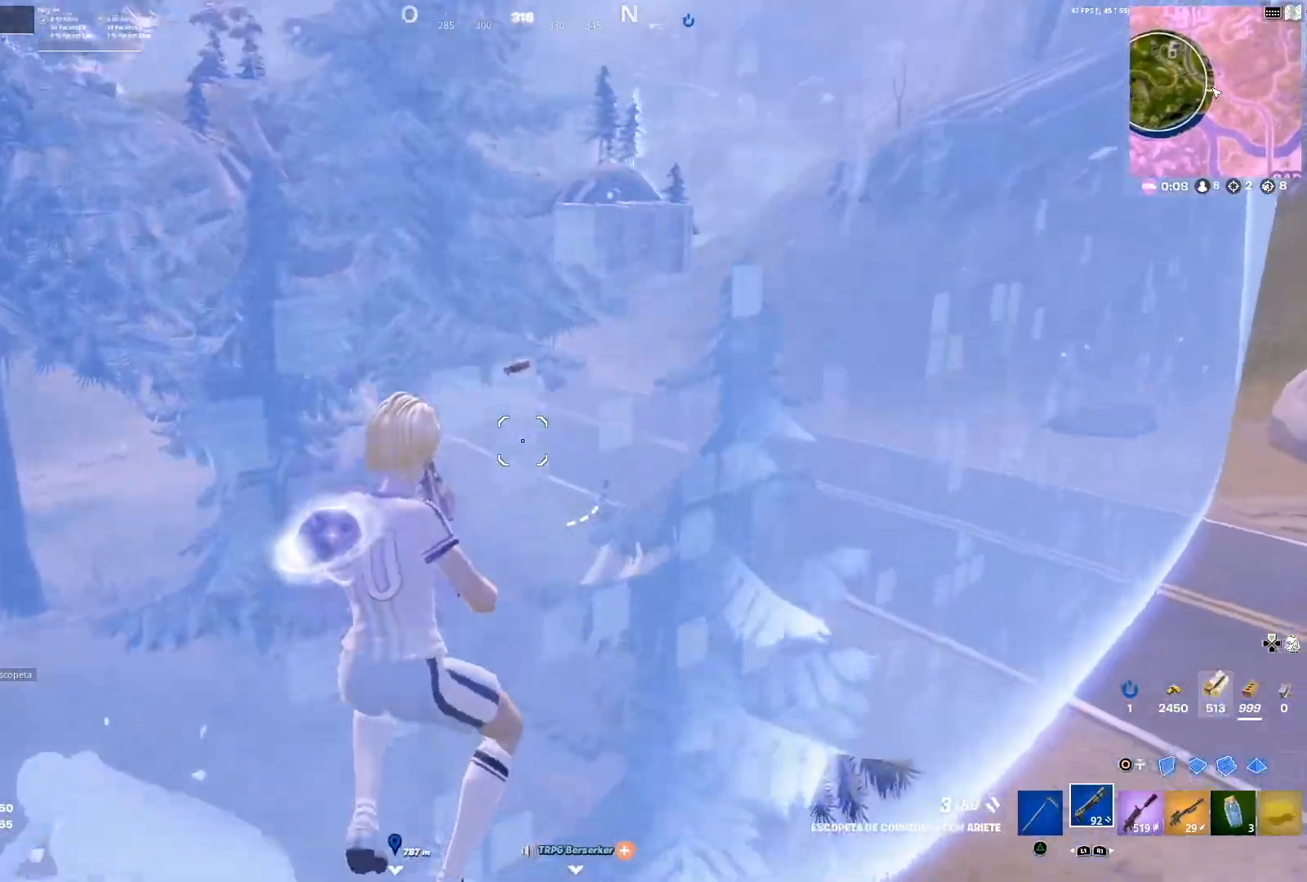
{"buttons": ["CROSS"], "left_stick": "up-left", "right_stick": "center", "events": [[67, "CROSS", "down"], [151, "CROSS", "up"], [217, "right_stick", "down-left"], [401, "right_stick", "center"], [468, "CROSS", "down"]]}
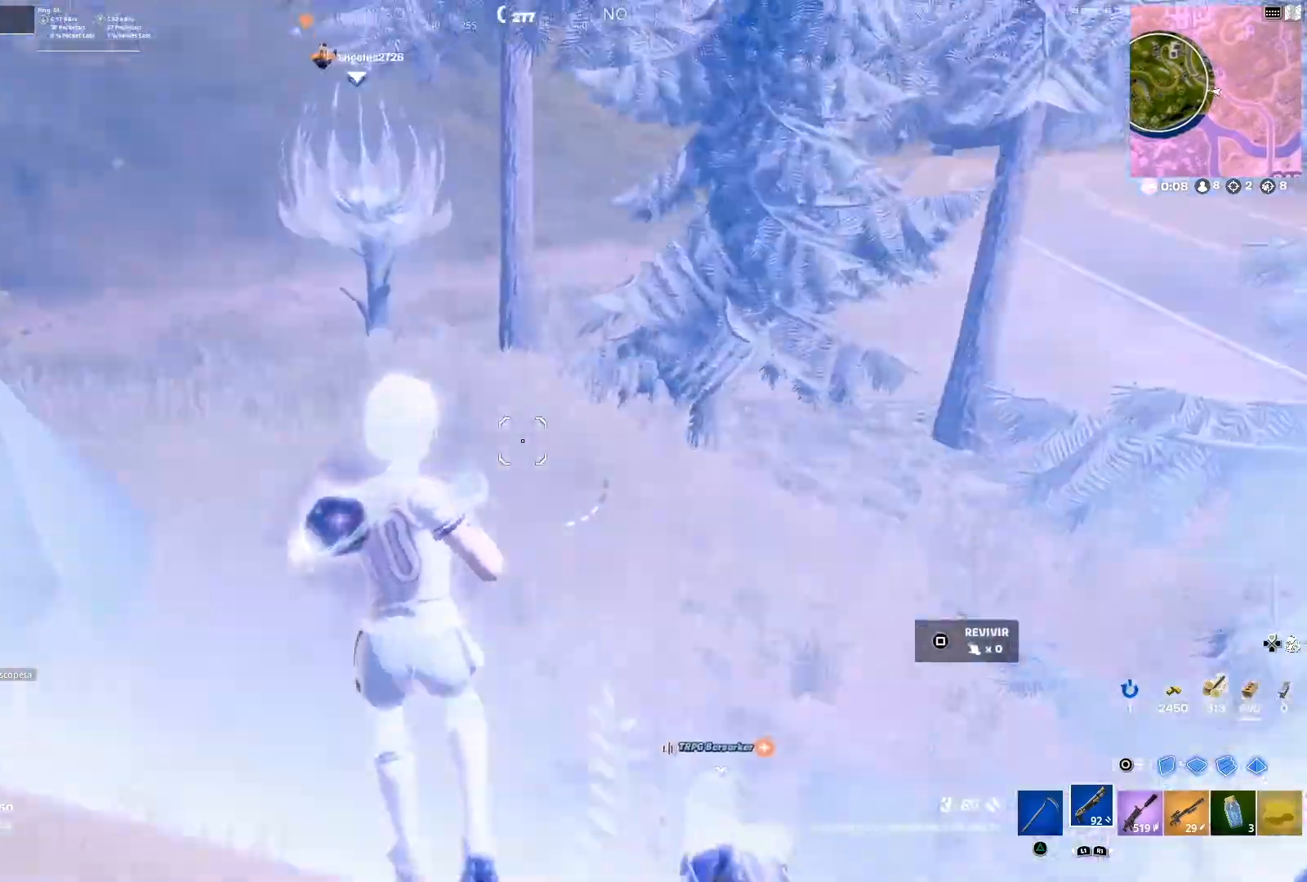
{"buttons": [], "left_stick": "right", "right_stick": "center", "events": [[50, "CROSS", "up"], [117, "left_stick", "up"], [133, "right_stick", "left"], [317, "left_stick", "up-right"], [417, "right_stick", "center"], [500, "left_stick", "right"]]}
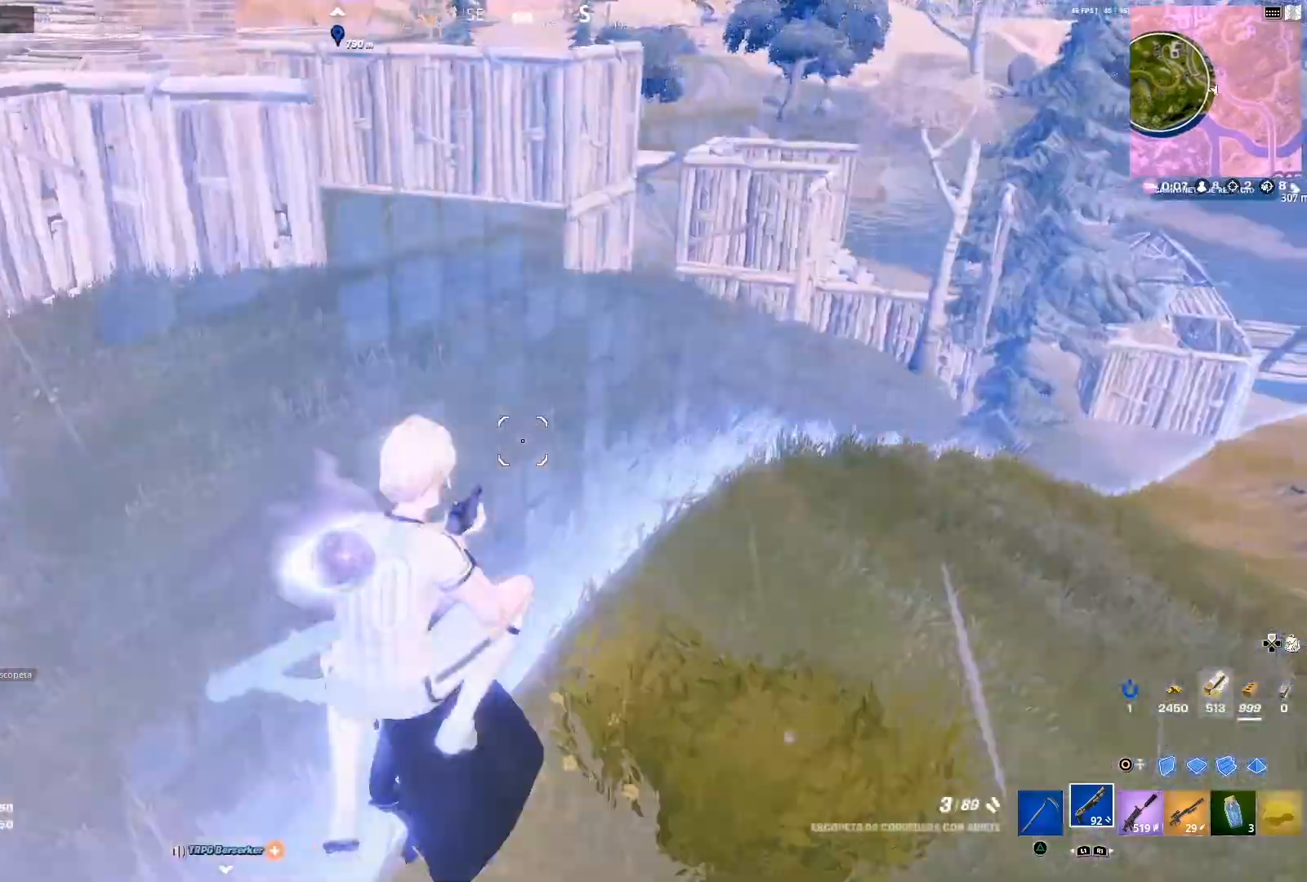
{"buttons": ["R2"], "left_stick": "down-right", "right_stick": "center", "events": [[134, "left_stick", "down-right"], [201, "right_stick", "left"], [351, "left_stick", "down"], [451, "R2", "down"], [468, "right_stick", "center"], [501, "left_stick", "down-right"]]}
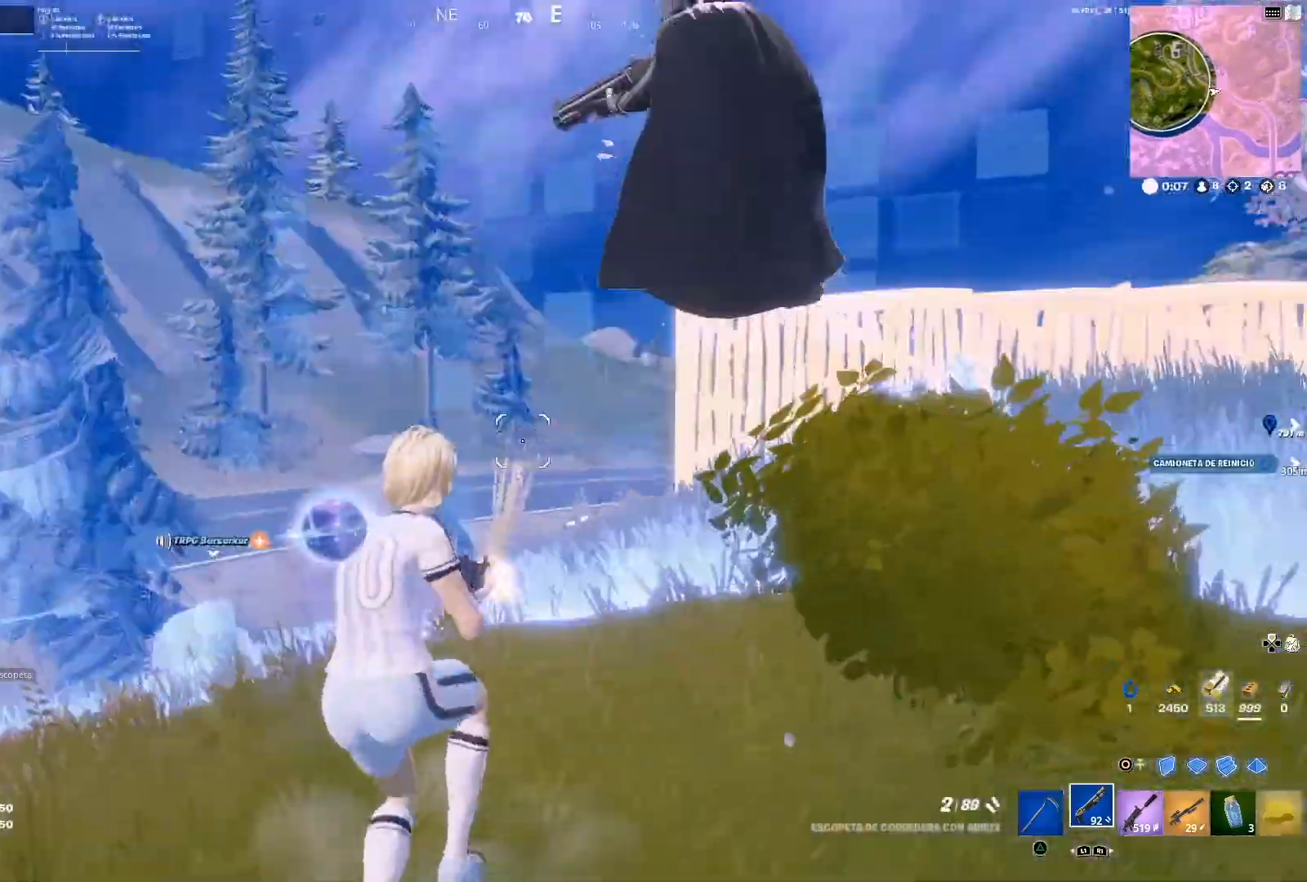
{"buttons": [], "left_stick": "right", "right_stick": "center", "events": [[50, "CROSS", "down"], [50, "R2", "up"], [150, "CROSS", "up"], [217, "right_stick", "down-right"], [400, "L1", "down"], [400, "left_stick", "right"], [400, "right_stick", "center"], [450, "L1", "up"]]}
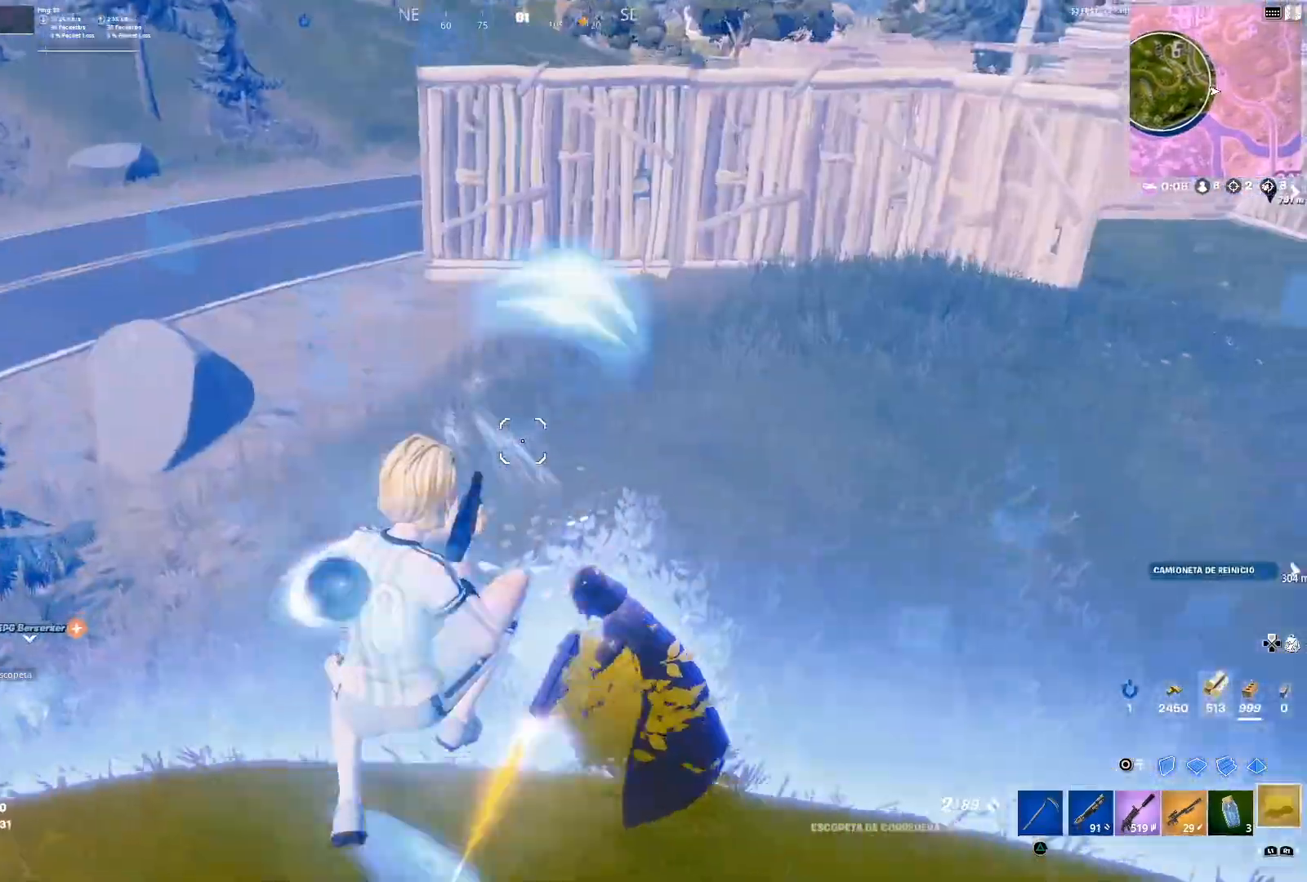
{"buttons": ["R2"], "left_stick": "right", "right_stick": "center", "events": [[84, "R1", "down"], [117, "right_stick", "up-left"], [184, "R1", "up"], [217, "right_stick", "center"], [367, "CIRCLE", "down"], [468, "CIRCLE", "up"], [468, "R2", "down"]]}
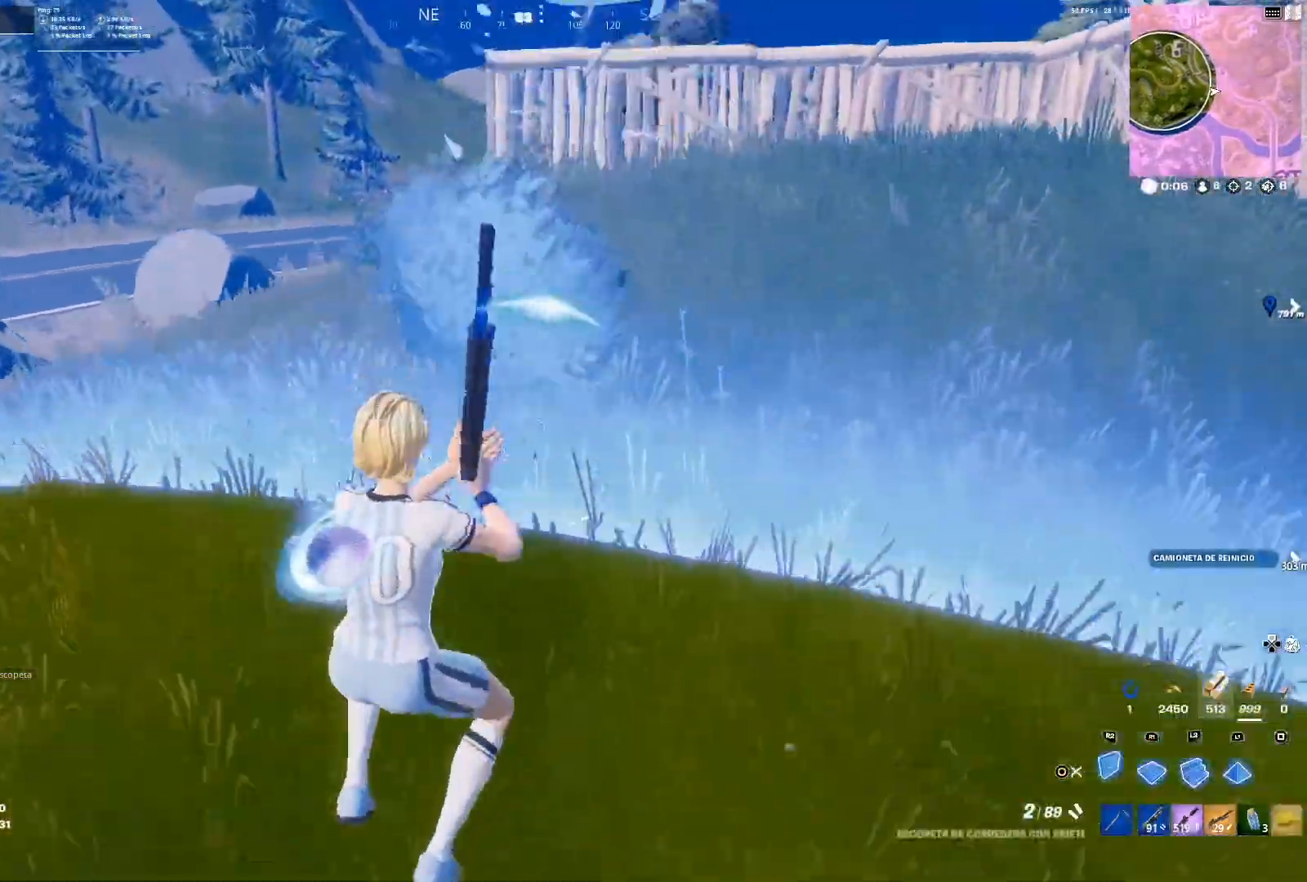
{"buttons": ["R2"], "left_stick": "down-left", "right_stick": "right", "events": [[33, "right_stick", "left"], [67, "left_stick", "down-left"], [133, "right_stick", "center"], [167, "CROSS", "down"], [183, "R2", "up"], [200, "L2", "down"], [267, "CROSS", "up"], [300, "right_stick", "down-left"], [417, "R2", "down"], [434, "right_stick", "right"], [484, "L2", "up"]]}
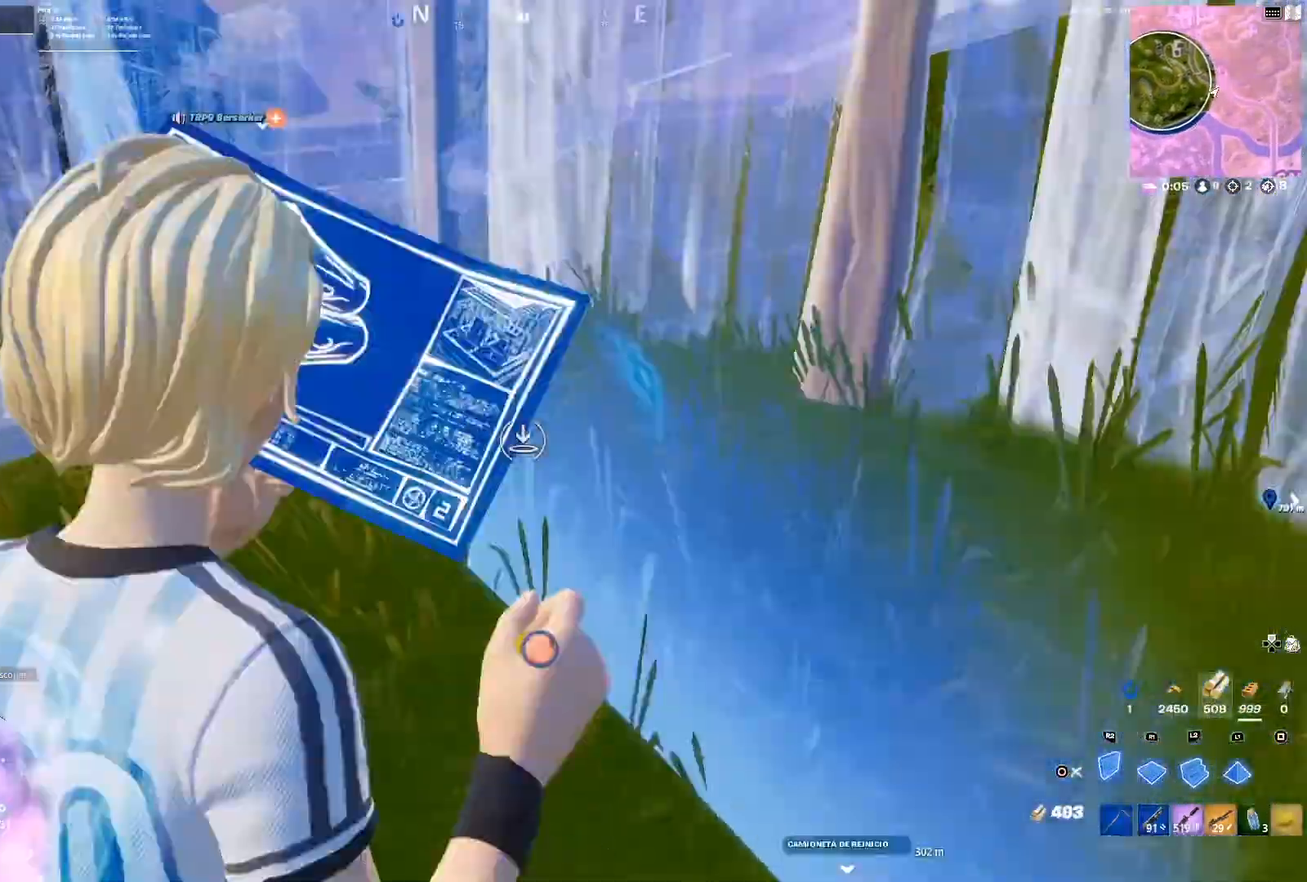
{"buttons": ["CIRCLE", "R2"], "left_stick": "right", "right_stick": "center", "events": [[67, "right_stick", "up"], [217, "right_stick", "right"], [317, "right_stick", "center"], [351, "left_stick", "down-right"], [434, "CIRCLE", "down"], [434, "left_stick", "right"]]}